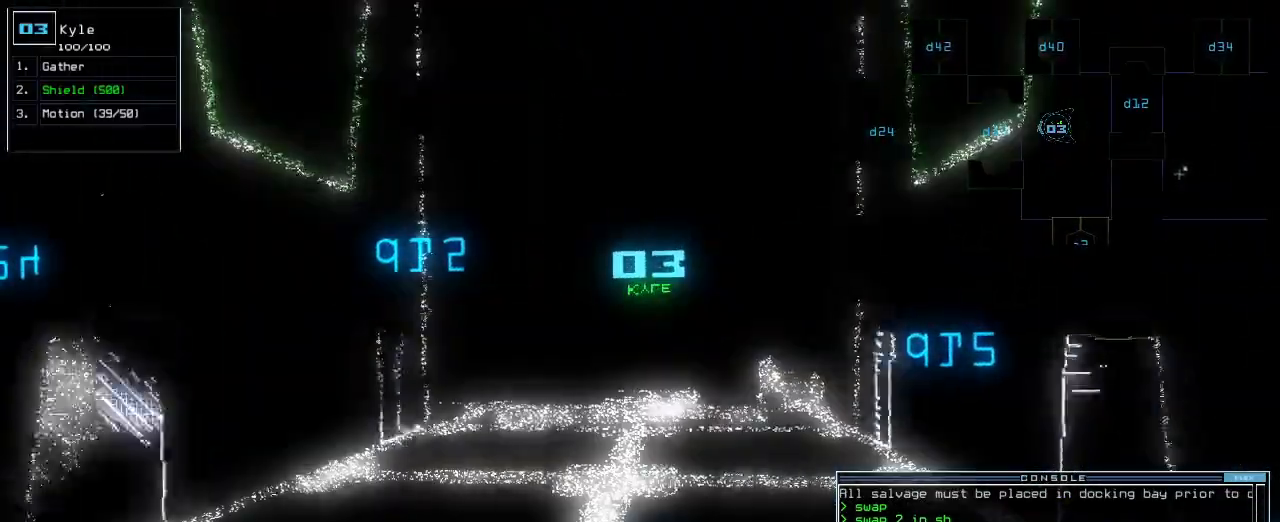
Gameplay with keyboard; each line is a JSON object with the keys held at the frame after it. "events" lists presses ("down") and releases ("up") of ".", "0", "1", "2", "3", "4", "5", "6", "7", "8", "9", "a", "b", "backspace", "c", "caps_lock", "comma", "ctrl_l", "ctrl_r", "d", "down", "e", "equals", "escape", "f", "f1", "g", "h", "i", "j", "k", "l", "left", "m", "minus", "n", "o", "p", "q", "quote", "r", "return", "right", "s", "semicolon", "shift_l", "shift_r", "space", "t", "tab", "tilde", "u", "up", "v", "w", "x", "y" and "z" between this image and that frame as [ms after this image, input, new state], when the widget could be followed in between. No other keys are recorded. Mouse input is not recorded. Not read: other_keys.
{"keys": ["up"], "events": [[300, "right", "down"], [317, "right", "up"]]}
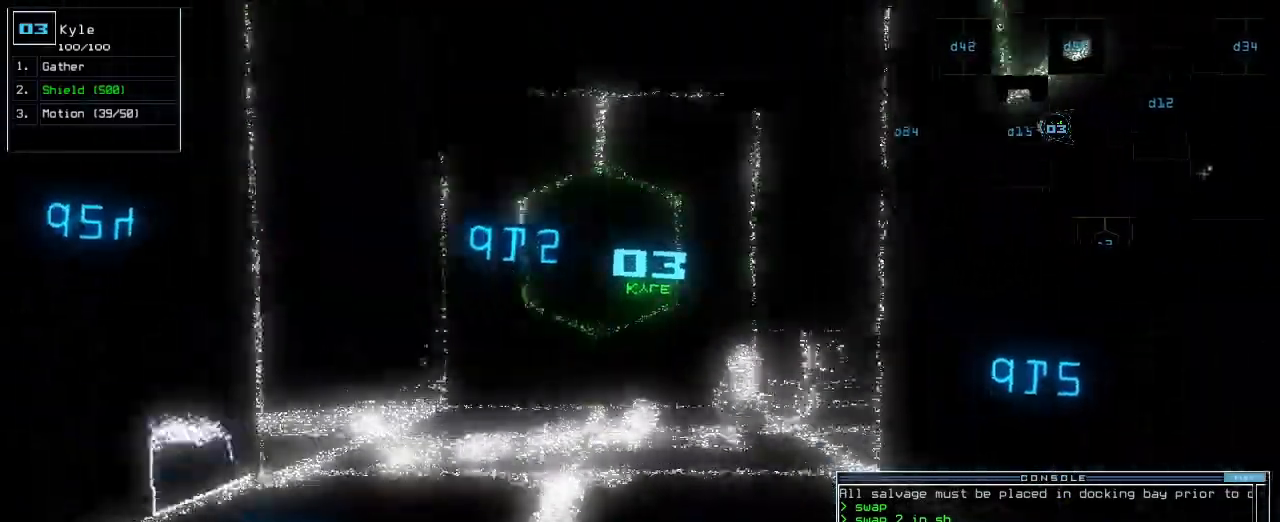
{"keys": ["up"], "events": []}
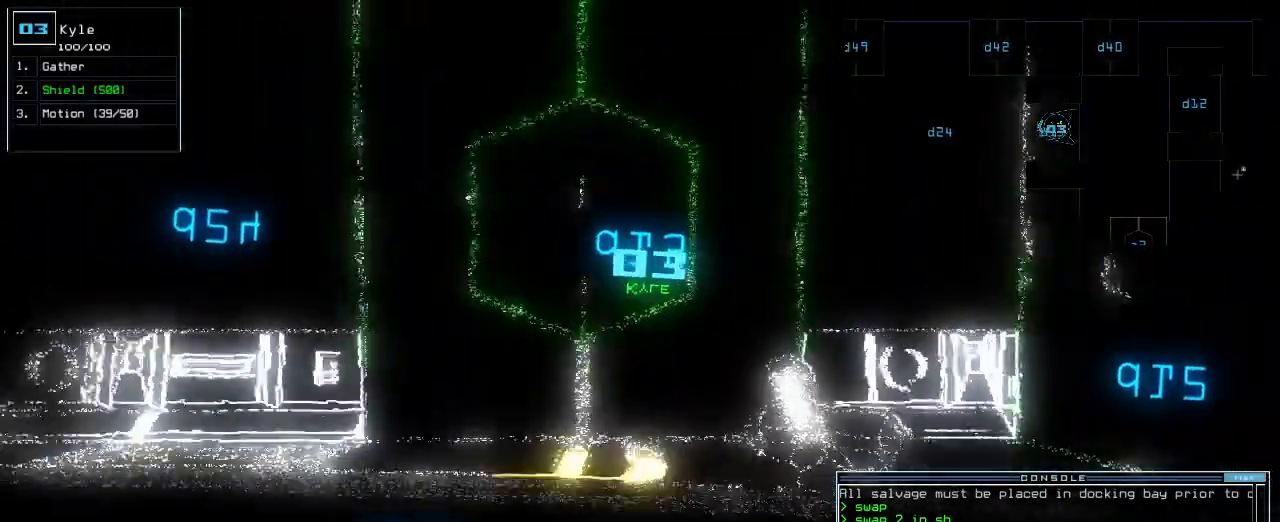
{"keys": ["up"]}
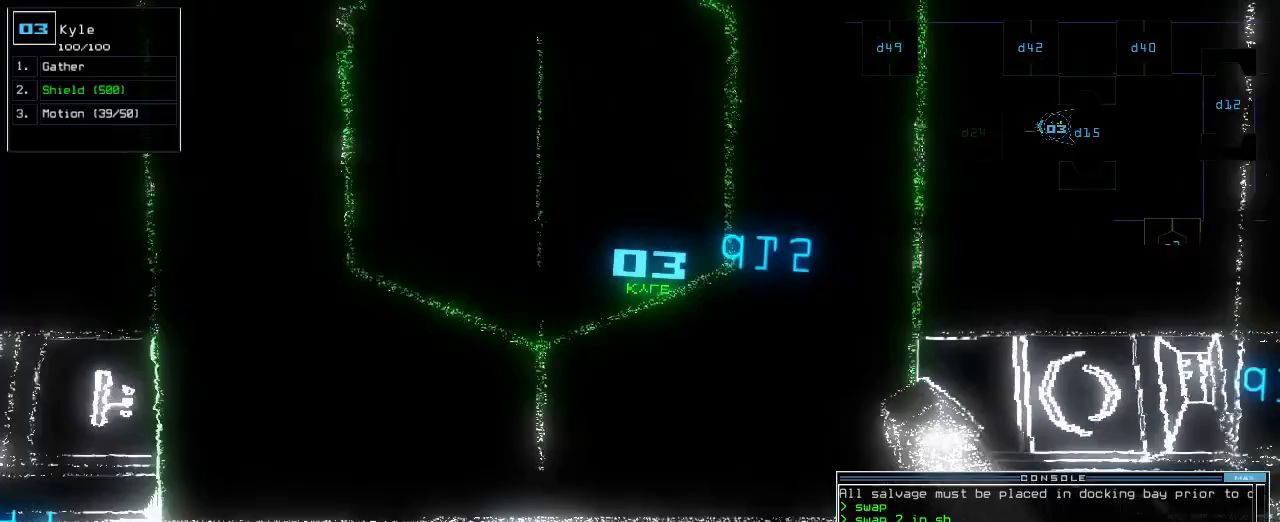
{"keys": ["left", "up"], "events": [[33, "left", "down"], [233, "return", "down"], [350, "return", "up"]]}
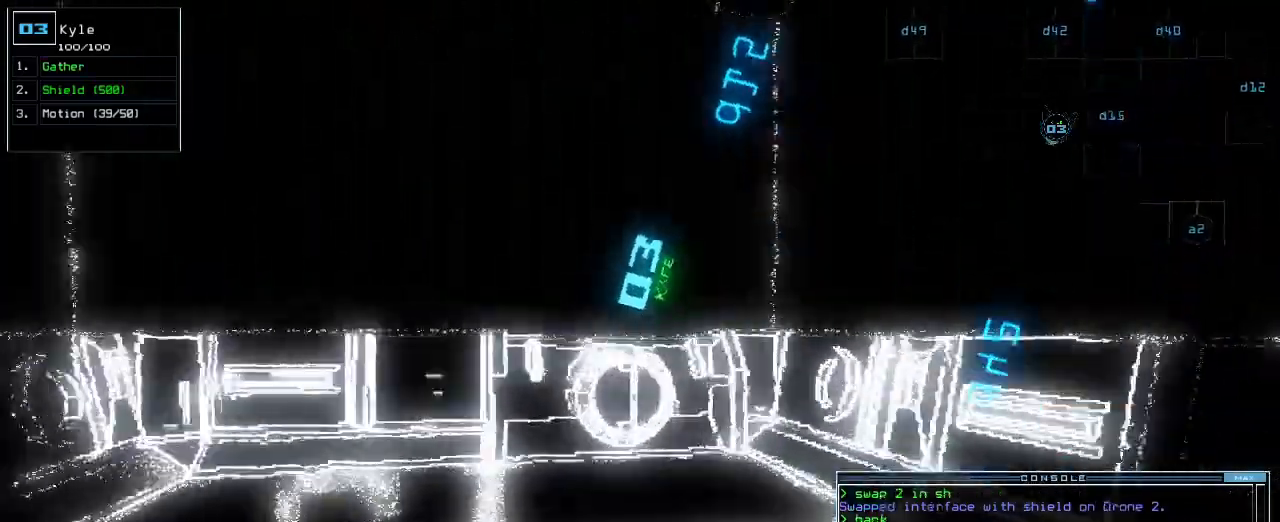
{"keys": ["up"], "events": [[133, "left", "up"]]}
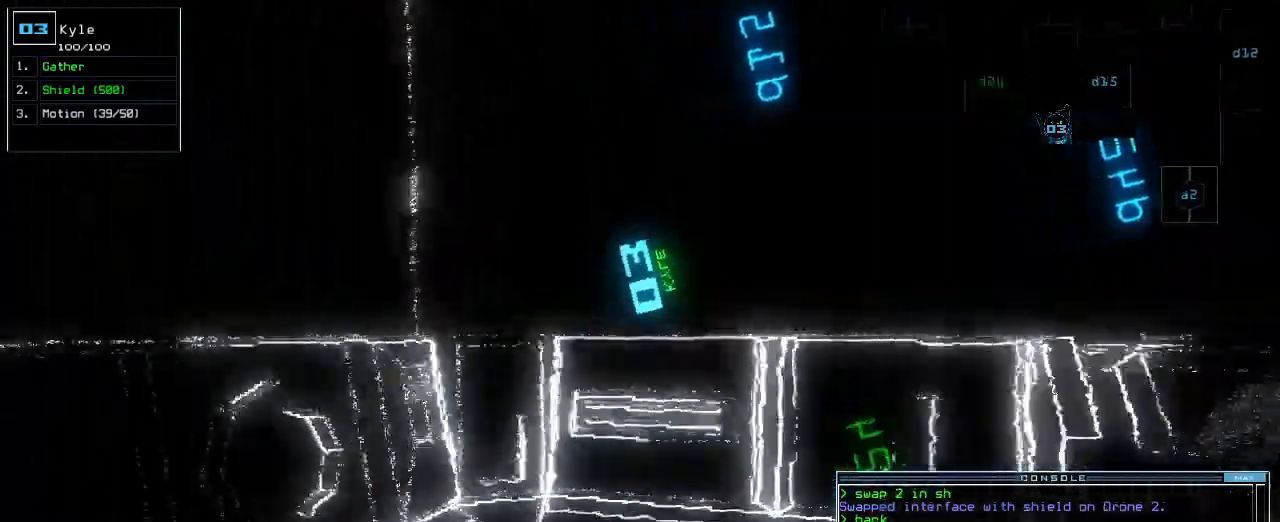
{"keys": ["right"], "events": [[50, "right", "down"], [217, "up", "up"]]}
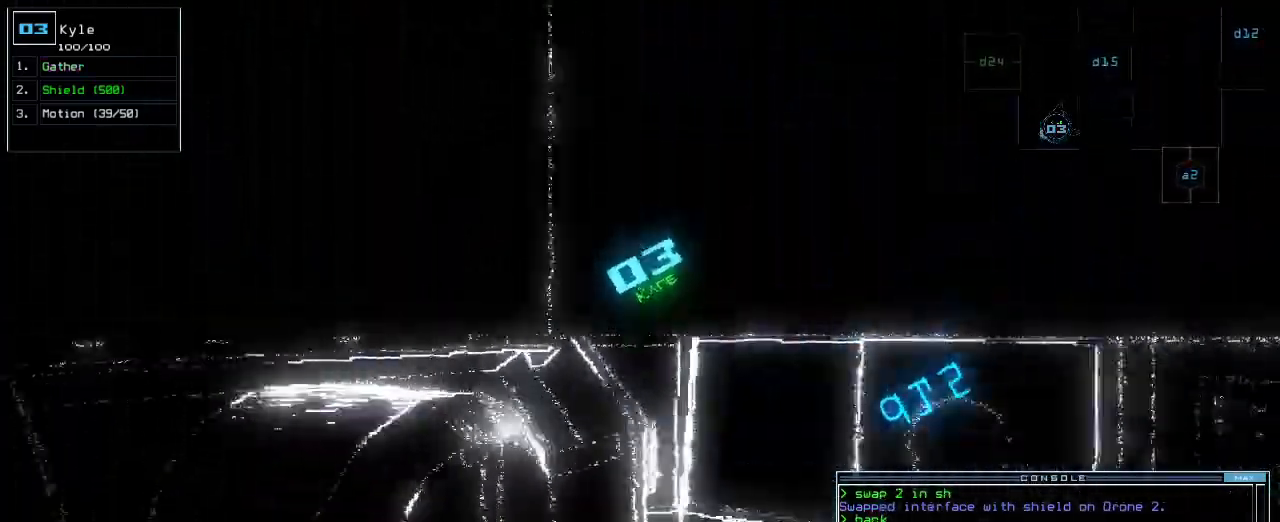
{"keys": ["right", "up"], "events": [[250, "up", "down"]]}
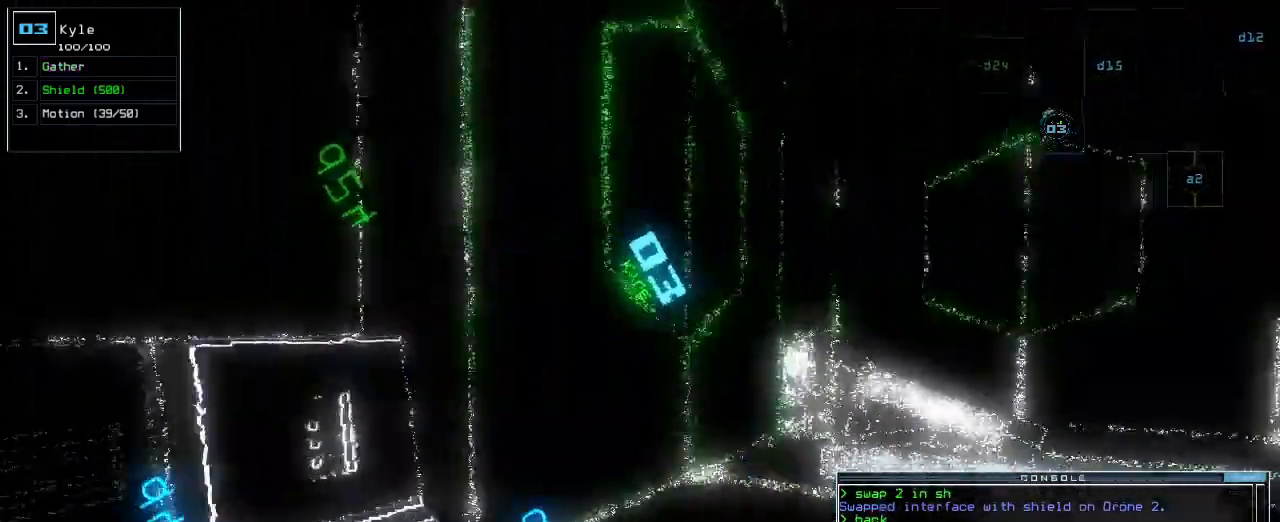
{"keys": ["up"], "events": [[33, "right", "up"], [300, "right", "down"], [433, "right", "up"]]}
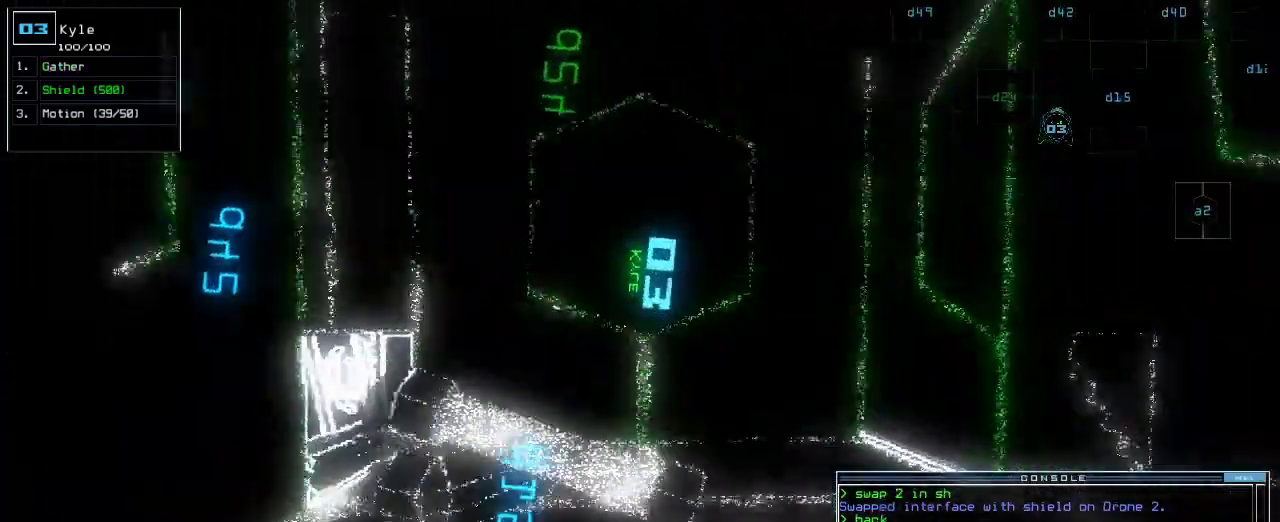
{"keys": ["left"], "events": [[117, "left", "down"], [200, "d", "down"], [250, "d", "up"], [383, "2", "down"], [450, "up", "up"], [500, "2", "up"]]}
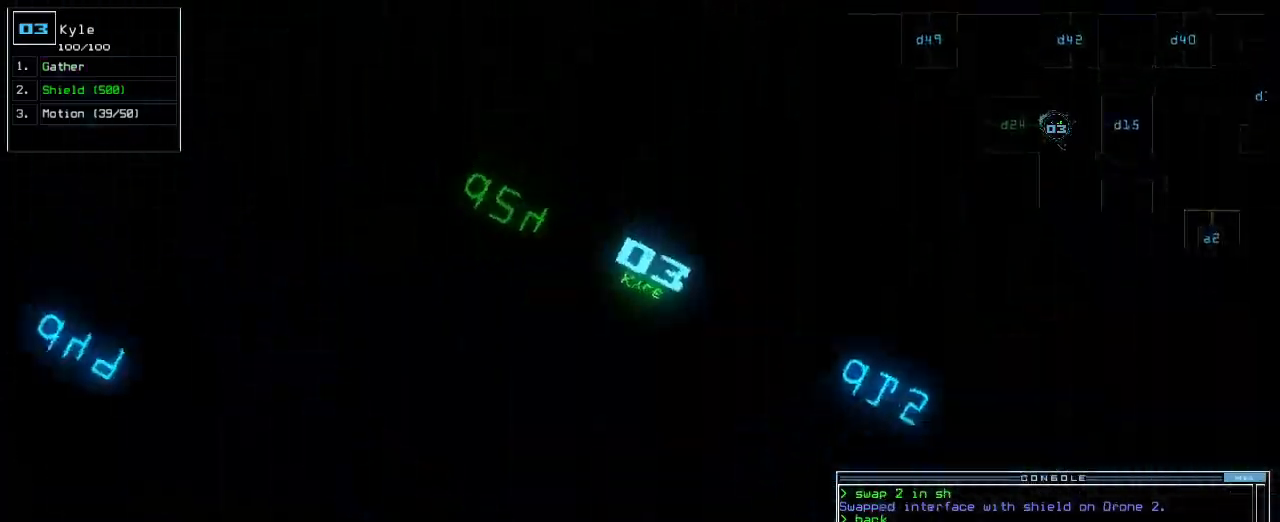
{"keys": ["up"]}
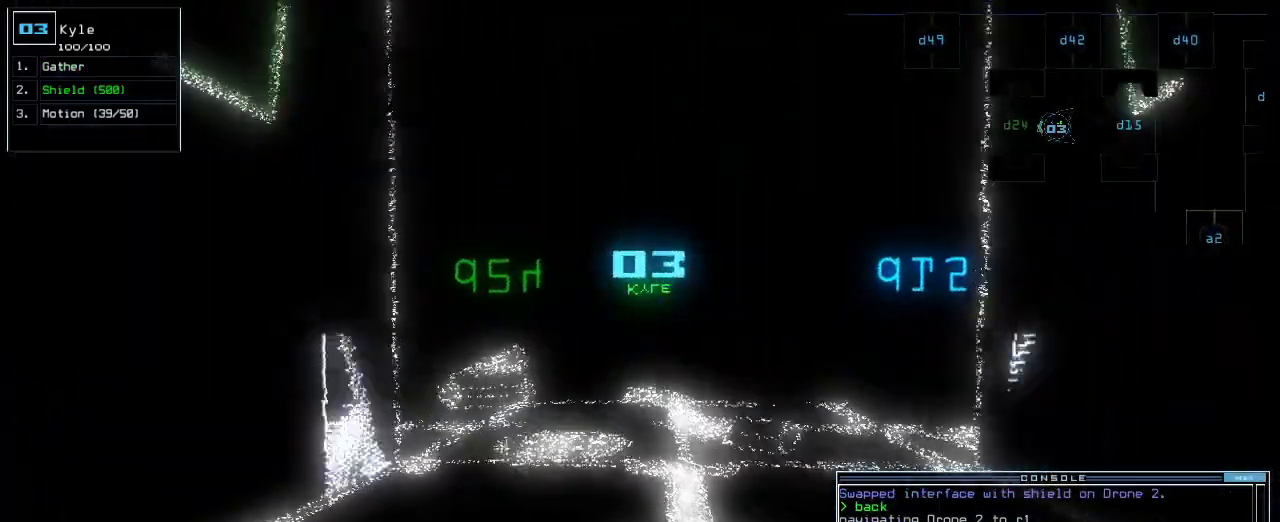
{"keys": ["up"], "events": [[200, "right", "down"], [250, "right", "up"]]}
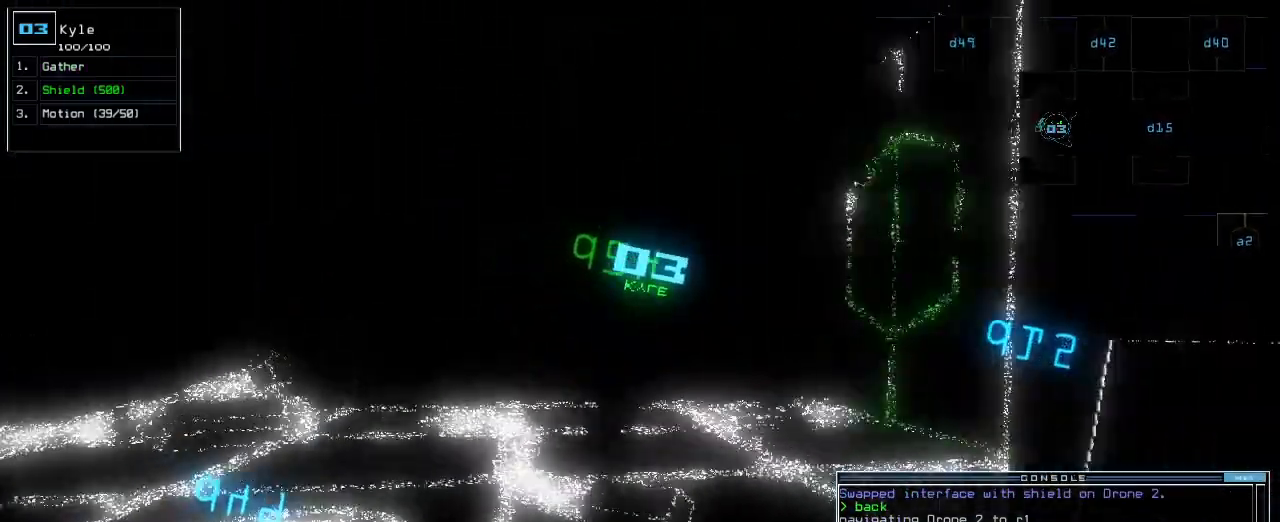
{"keys": ["up"], "events": []}
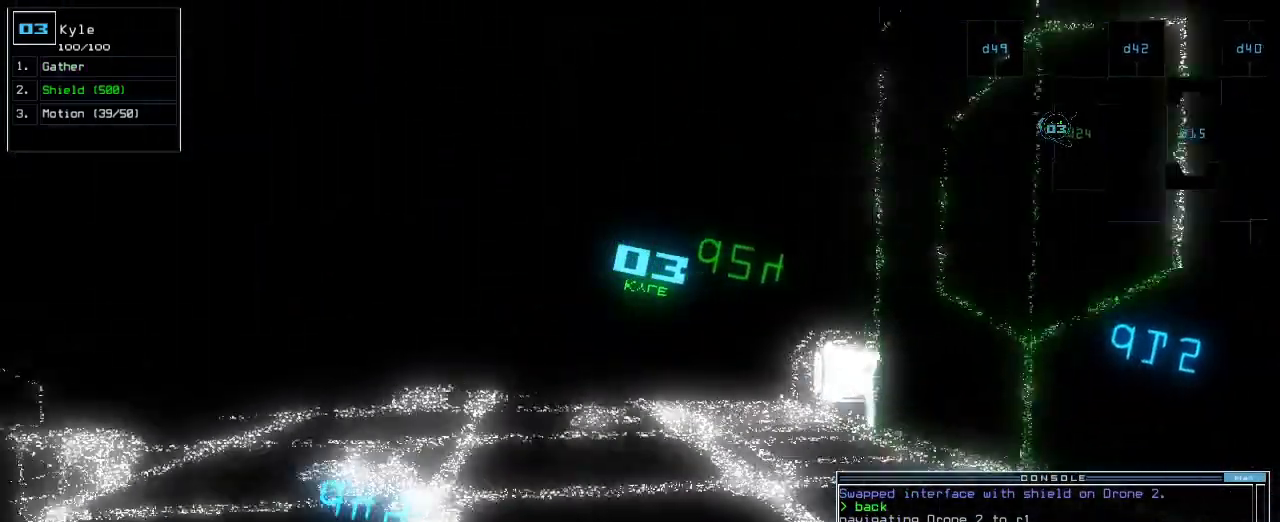
{"keys": ["up"], "events": [[317, "left", "down"], [383, "left", "up"], [400, "right", "down"], [467, "right", "up"]]}
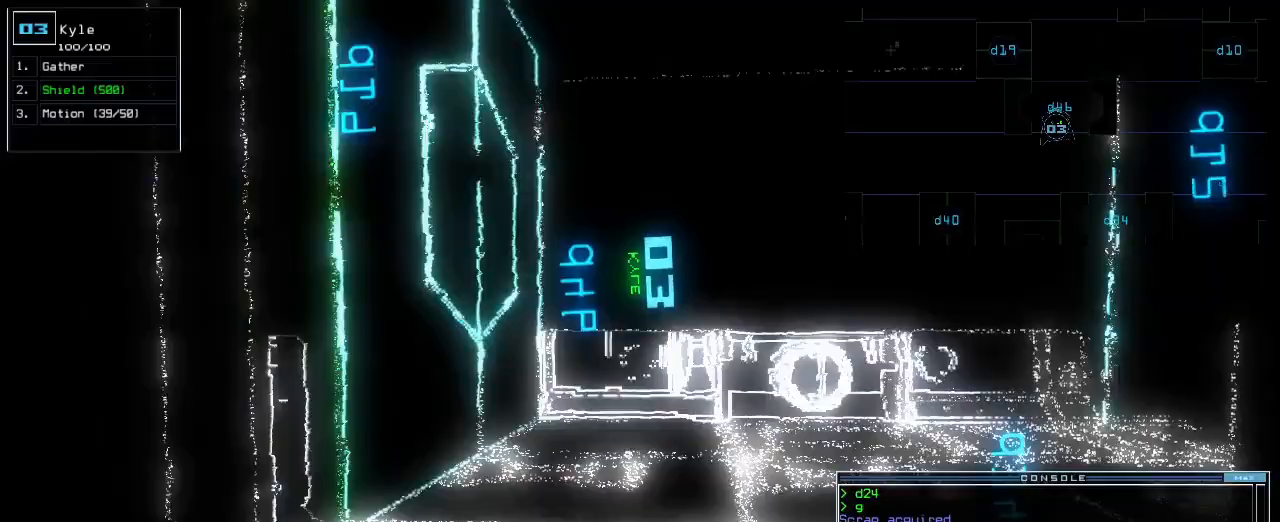
{"keys": ["up"], "events": [[200, "right", "down"], [317, "right", "up"]]}
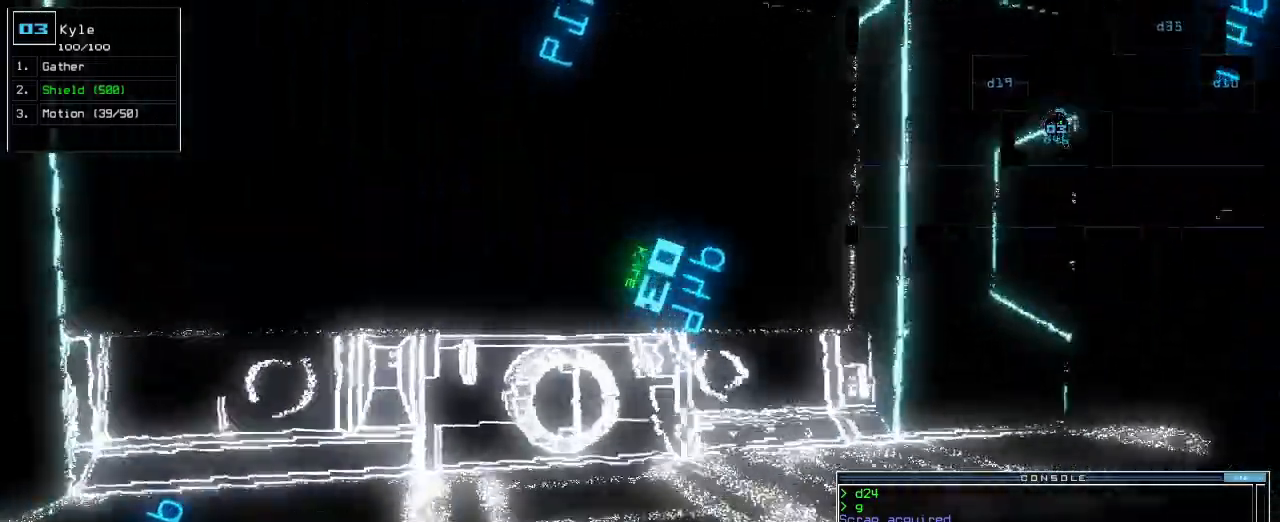
{"keys": ["right", "up"], "events": [[100, "right", "down"], [167, "right", "up"], [317, "right", "down"]]}
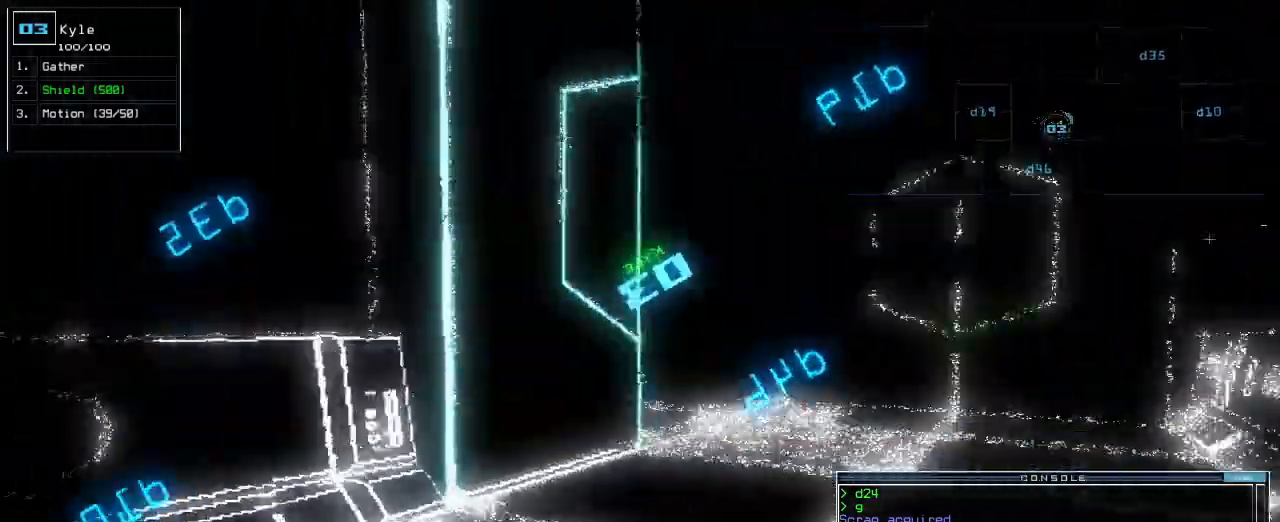
{"keys": ["up"], "events": [[150, "right", "up"]]}
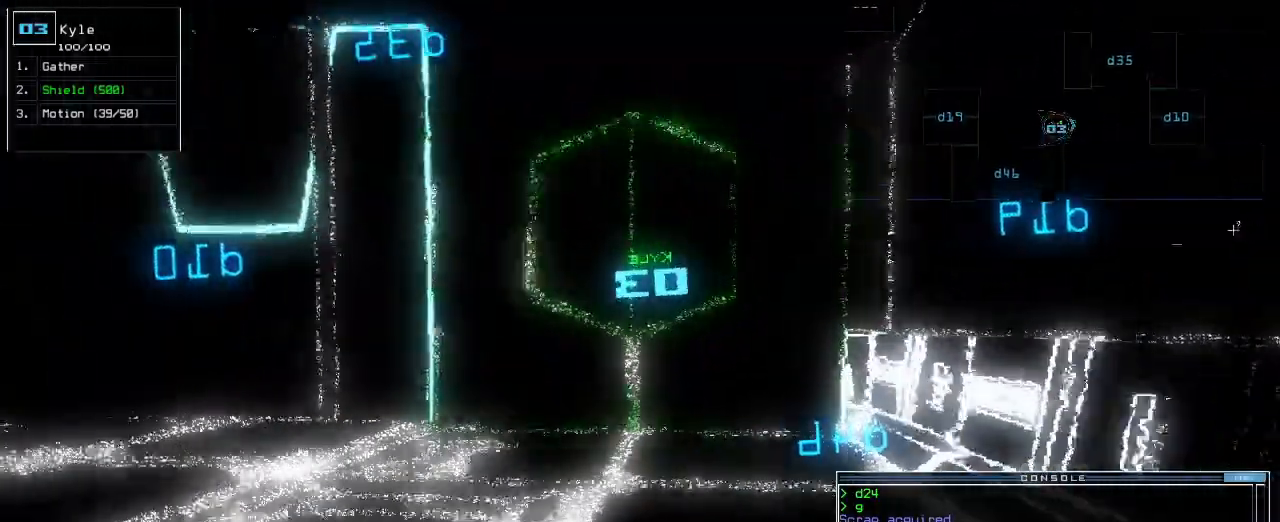
{"keys": [], "events": [[167, "left", "down"], [283, "left", "up"], [400, "left", "down"], [417, "left", "up"], [450, "up", "up"]]}
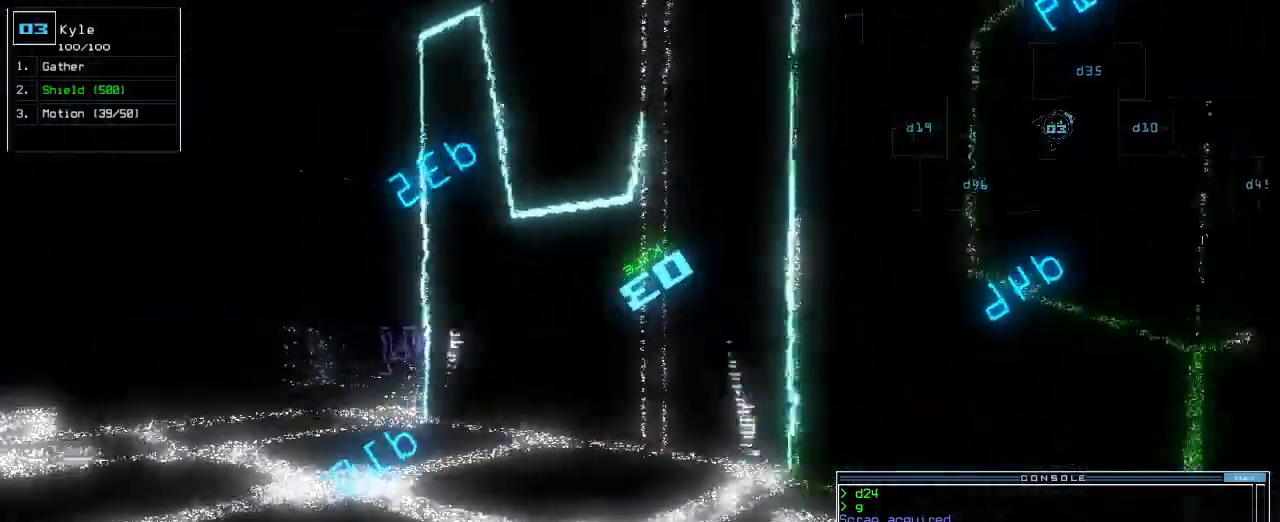
{"keys": [], "events": [[100, "left", "down"], [183, "left", "up"]]}
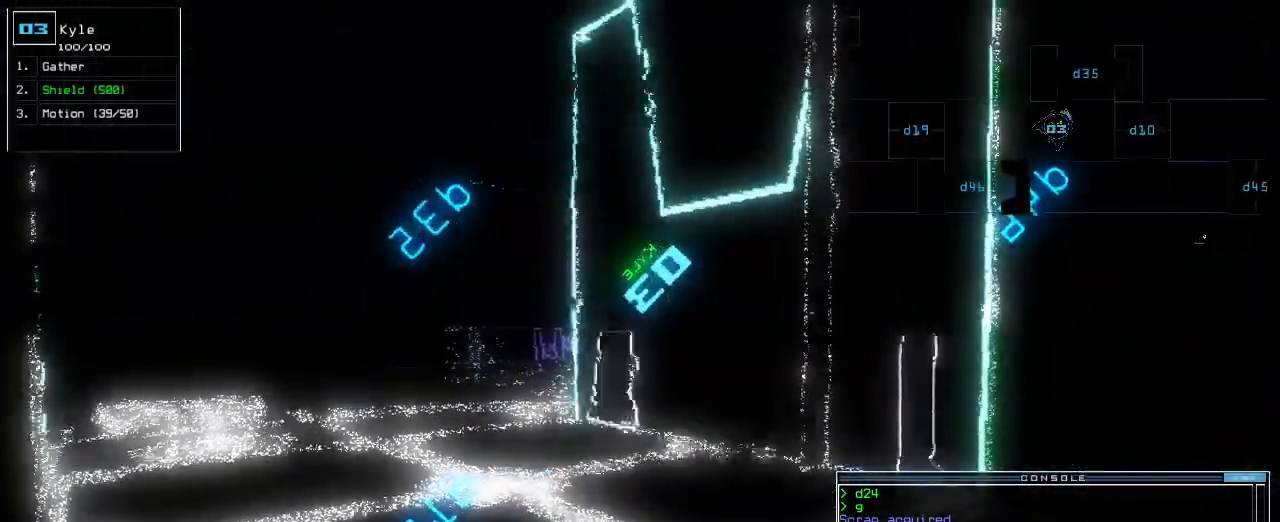
{"keys": [], "events": []}
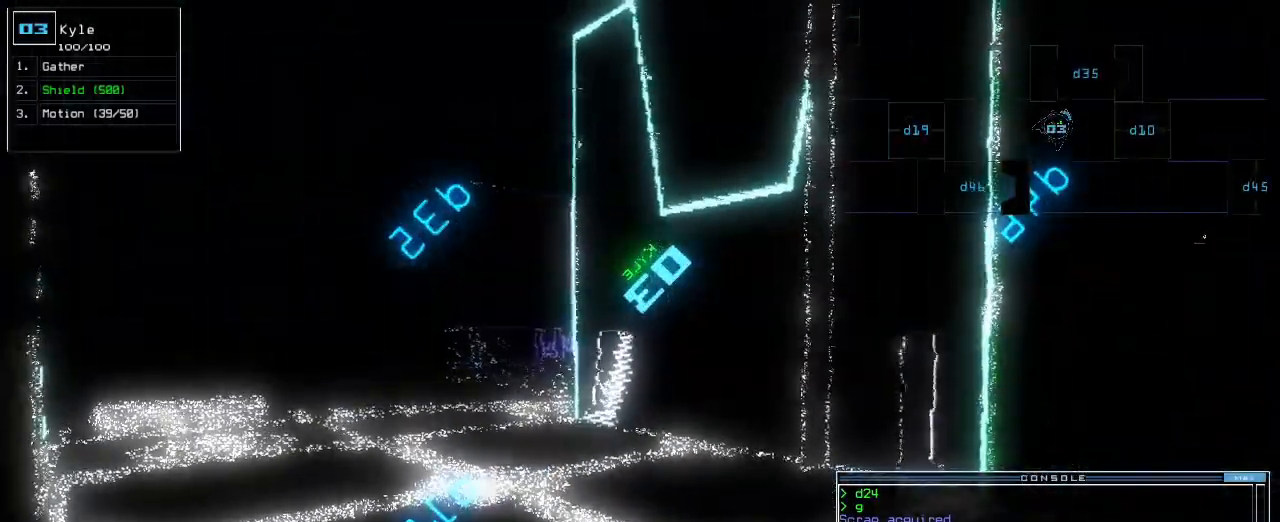
{"keys": ["up"], "events": [[183, "up", "down"]]}
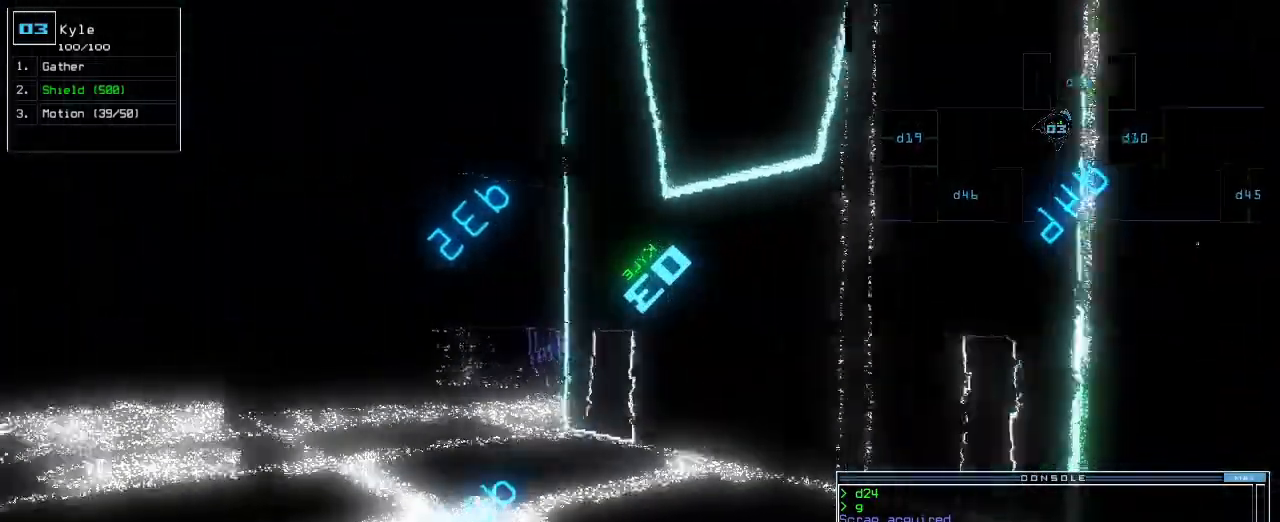
{"keys": [], "events": [[100, "left", "down"], [300, "left", "up"], [417, "up", "up"]]}